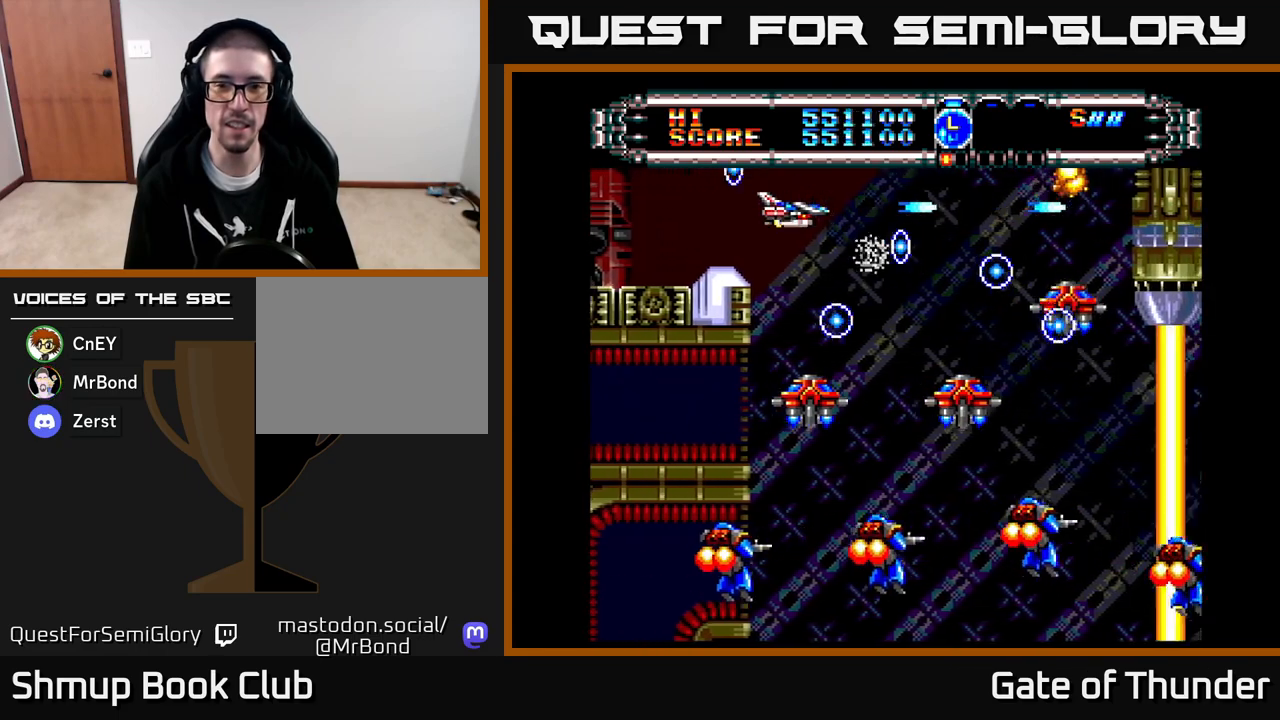
Gameplay with a controller (Xbox layout); each line is a JSON object with the inputs held at the frame after it. "events" lists button and stick changes between this image and that frame as [ms after this image, input, new state], when the widget could be followed in between. Not read: right_stick.
{"buttons": ["X"], "left_stick": "center", "events": [[117, "DPAD_DOWN", "down"], [267, "DPAD_DOWN", "up"]]}
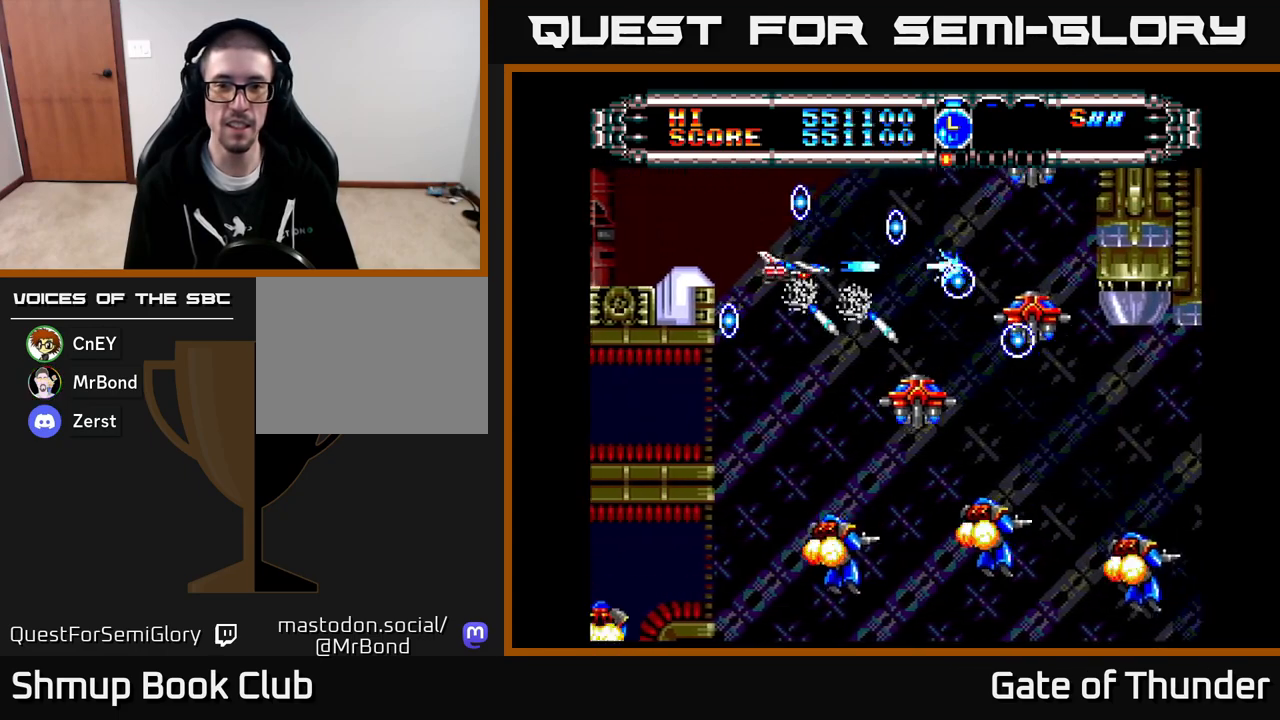
{"buttons": ["X"], "left_stick": "center", "events": [[67, "DPAD_DOWN", "down"], [167, "DPAD_DOWN", "up"], [333, "DPAD_DOWN", "down"], [500, "DPAD_DOWN", "up"]]}
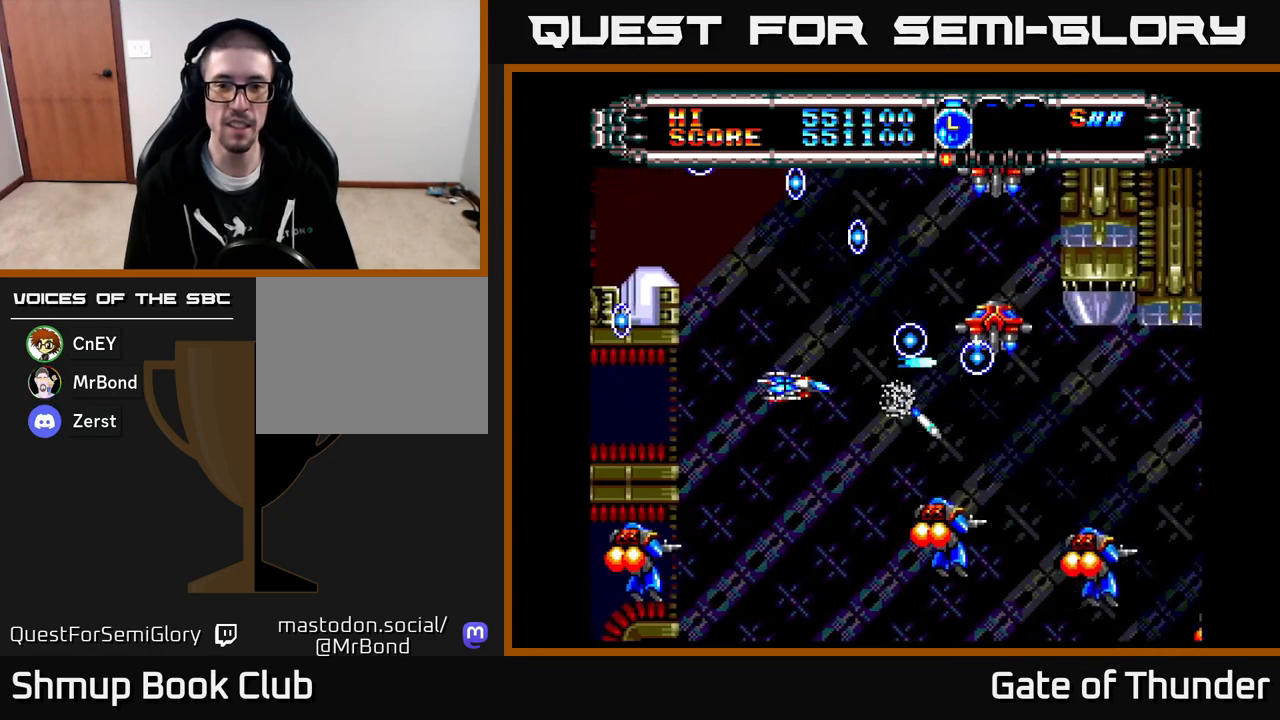
{"buttons": ["X"], "left_stick": "center", "events": [[150, "DPAD_DOWN", "down"], [317, "DPAD_DOWN", "up"]]}
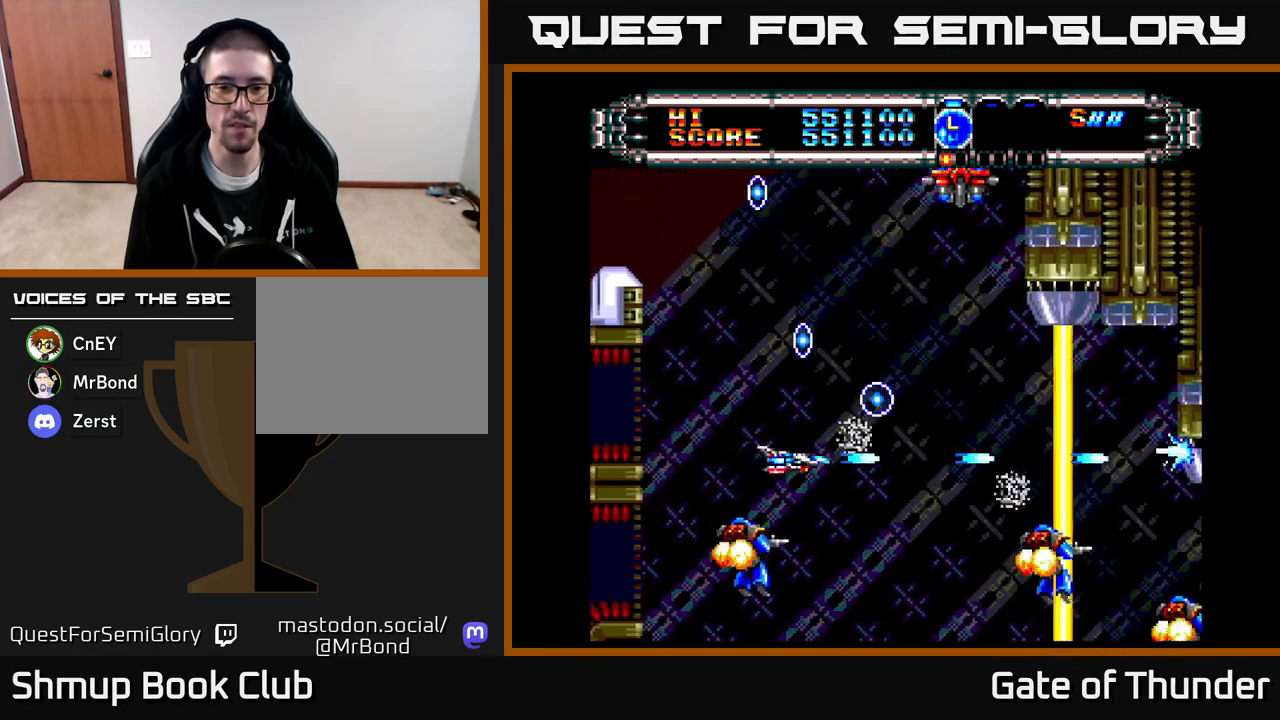
{"buttons": ["X"], "left_stick": "center", "events": [[17, "DPAD_LEFT", "down"], [200, "DPAD_DOWN", "down"], [233, "DPAD_LEFT", "up"], [267, "DPAD_LEFT", "down"], [350, "DPAD_DOWN", "up"], [350, "DPAD_LEFT", "up"]]}
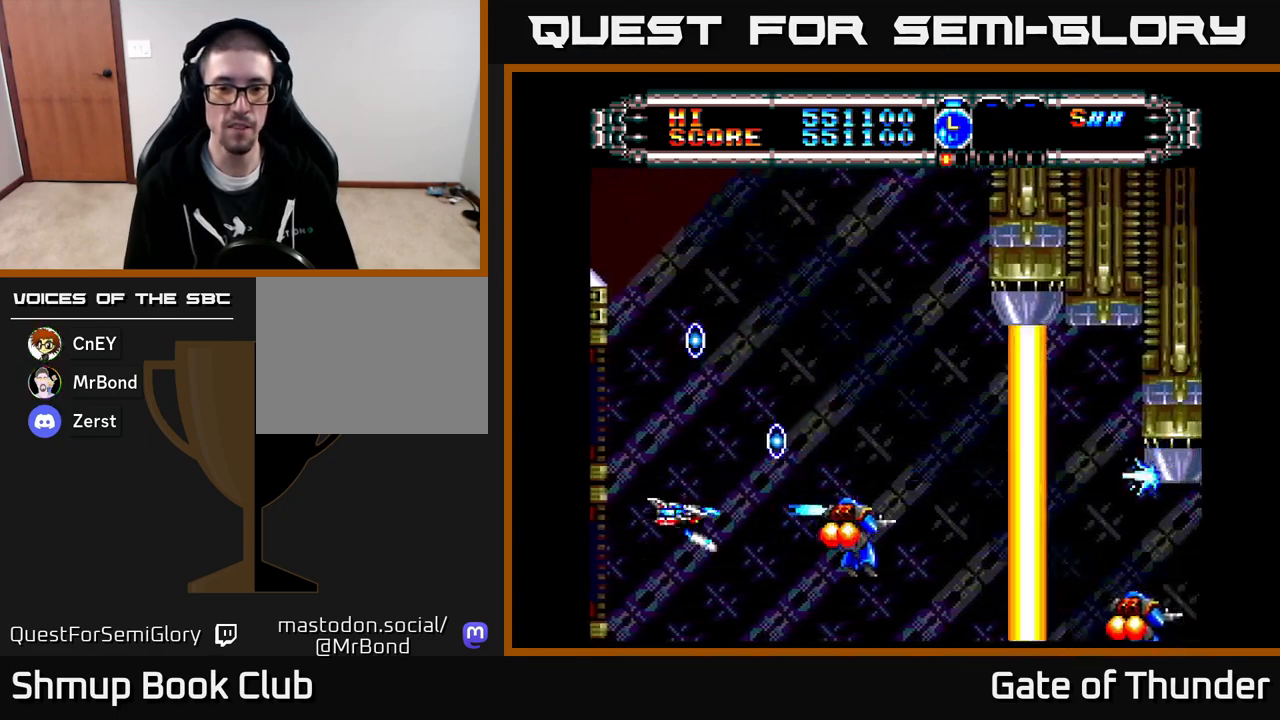
{"buttons": ["X"], "left_stick": "center", "events": [[167, "DPAD_RIGHT", "down"], [367, "DPAD_DOWN", "down"], [433, "DPAD_DOWN", "up"], [433, "DPAD_RIGHT", "up"]]}
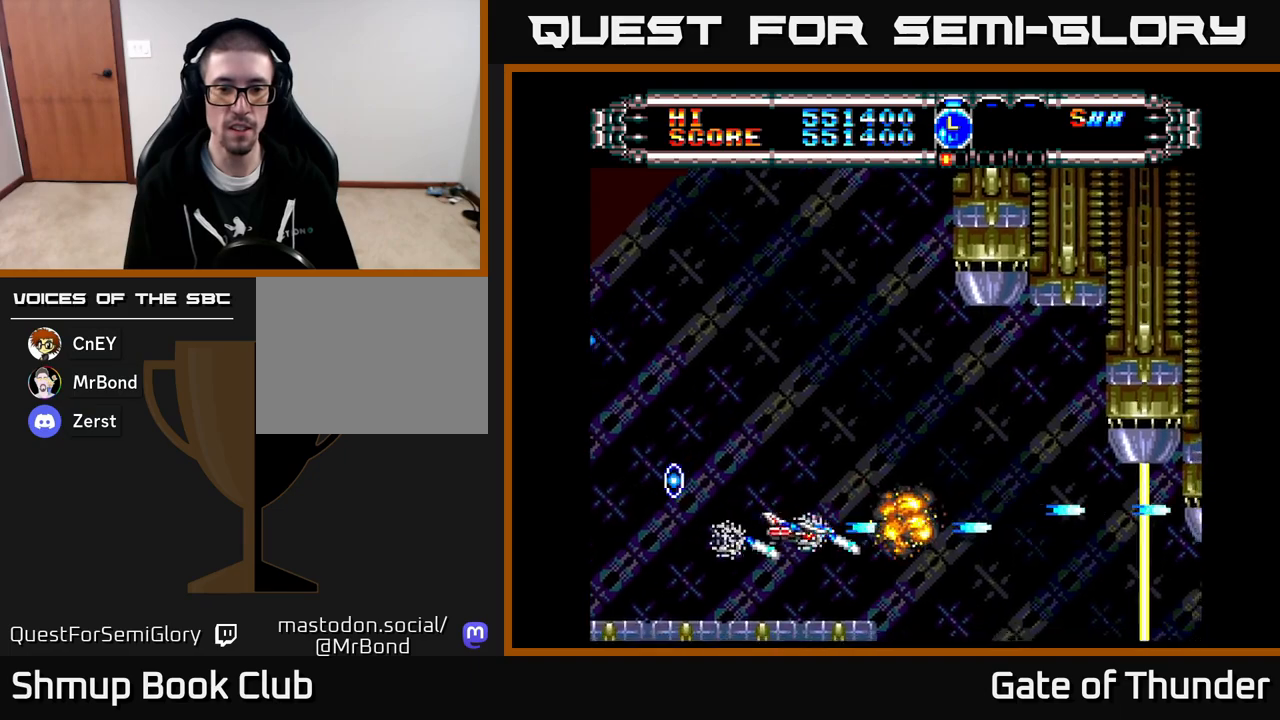
{"buttons": ["X"], "left_stick": "center", "events": [[100, "DPAD_LEFT", "down"], [100, "DPAD_UP", "down"], [183, "DPAD_LEFT", "up"], [467, "DPAD_UP", "up"]]}
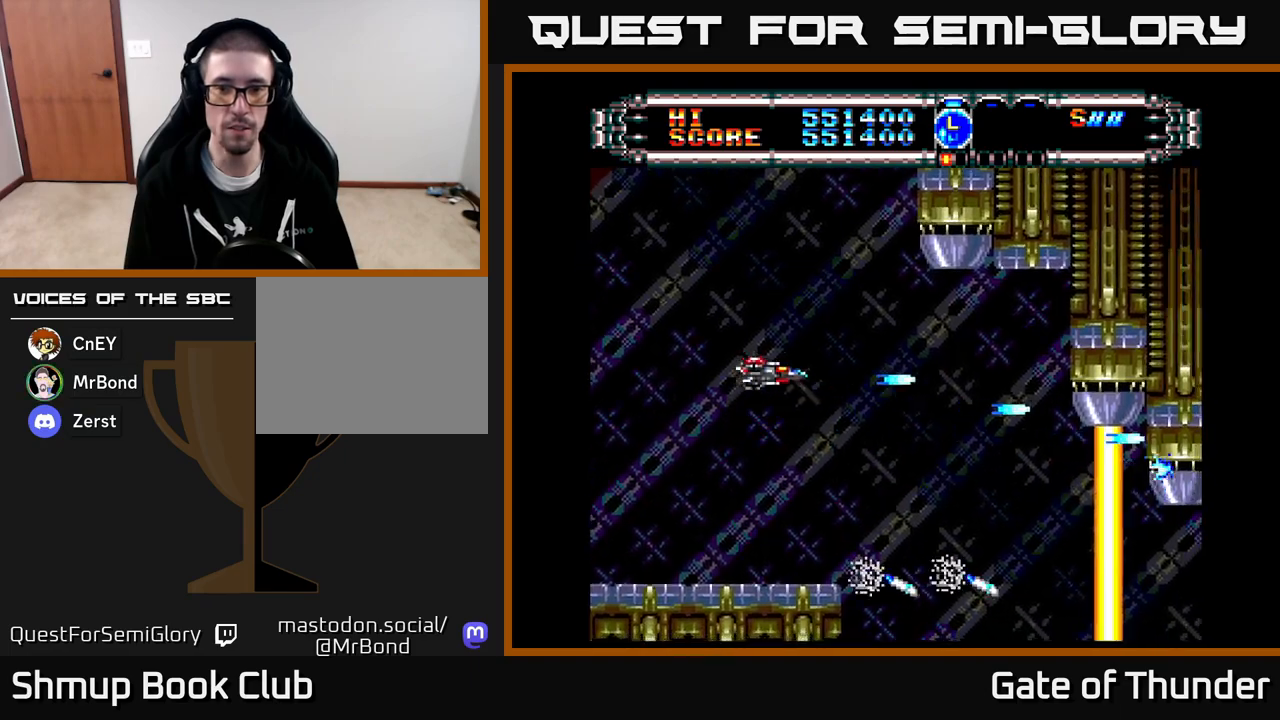
{"buttons": ["X", "DPAD_UP"], "left_stick": "center", "events": [[100, "DPAD_DOWN", "down"], [150, "DPAD_DOWN", "up"], [433, "DPAD_UP", "down"]]}
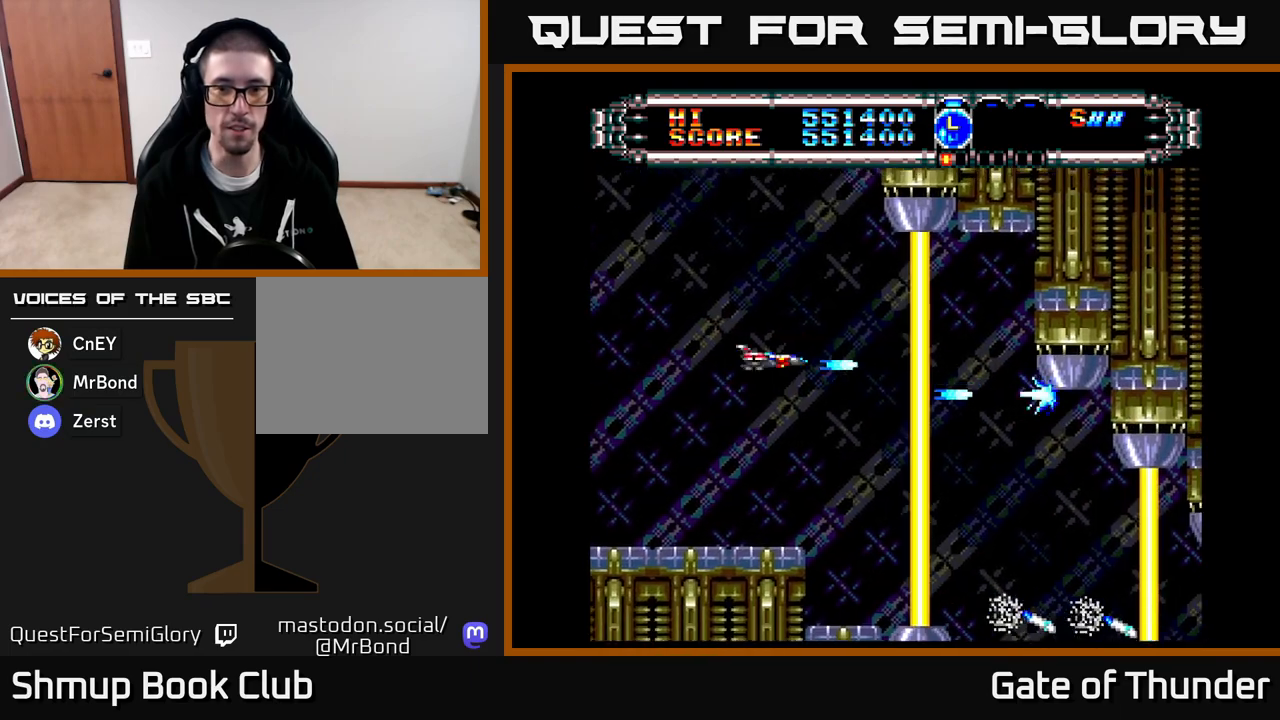
{"buttons": ["X"], "left_stick": "center", "events": [[50, "DPAD_UP", "up"]]}
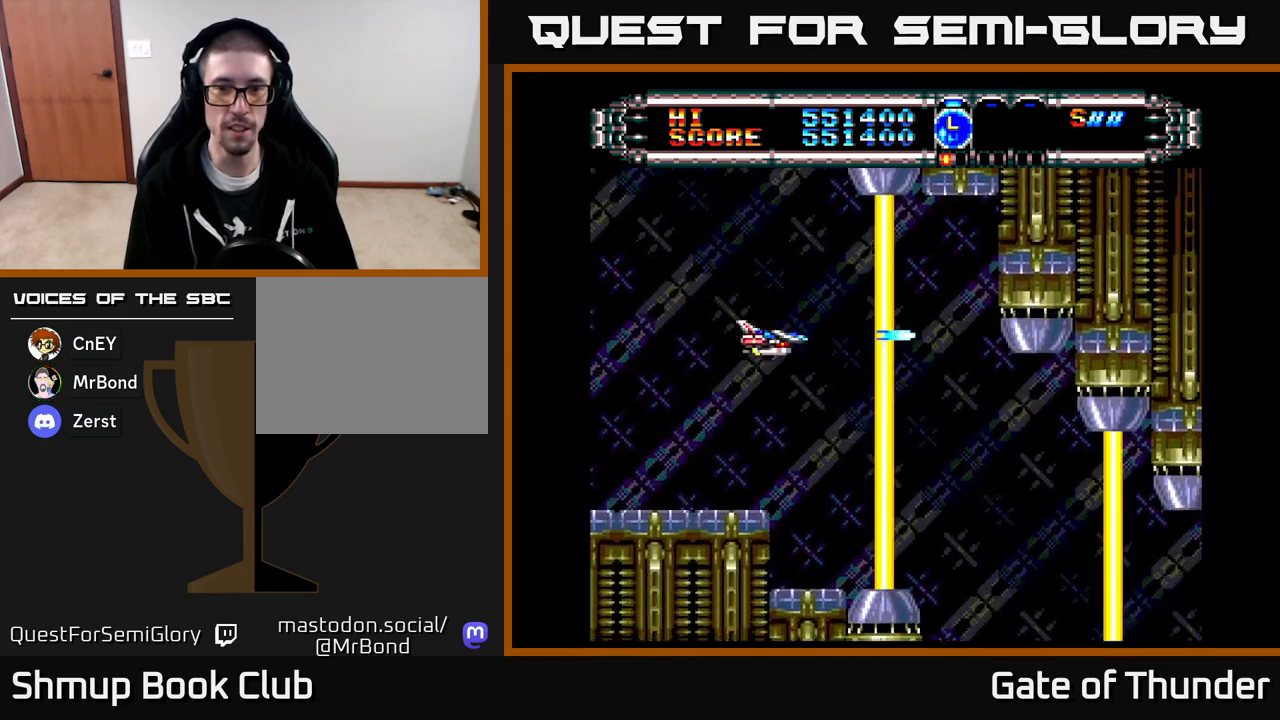
{"buttons": ["X"], "left_stick": "center", "events": [[333, "DPAD_RIGHT", "down"], [500, "DPAD_RIGHT", "up"]]}
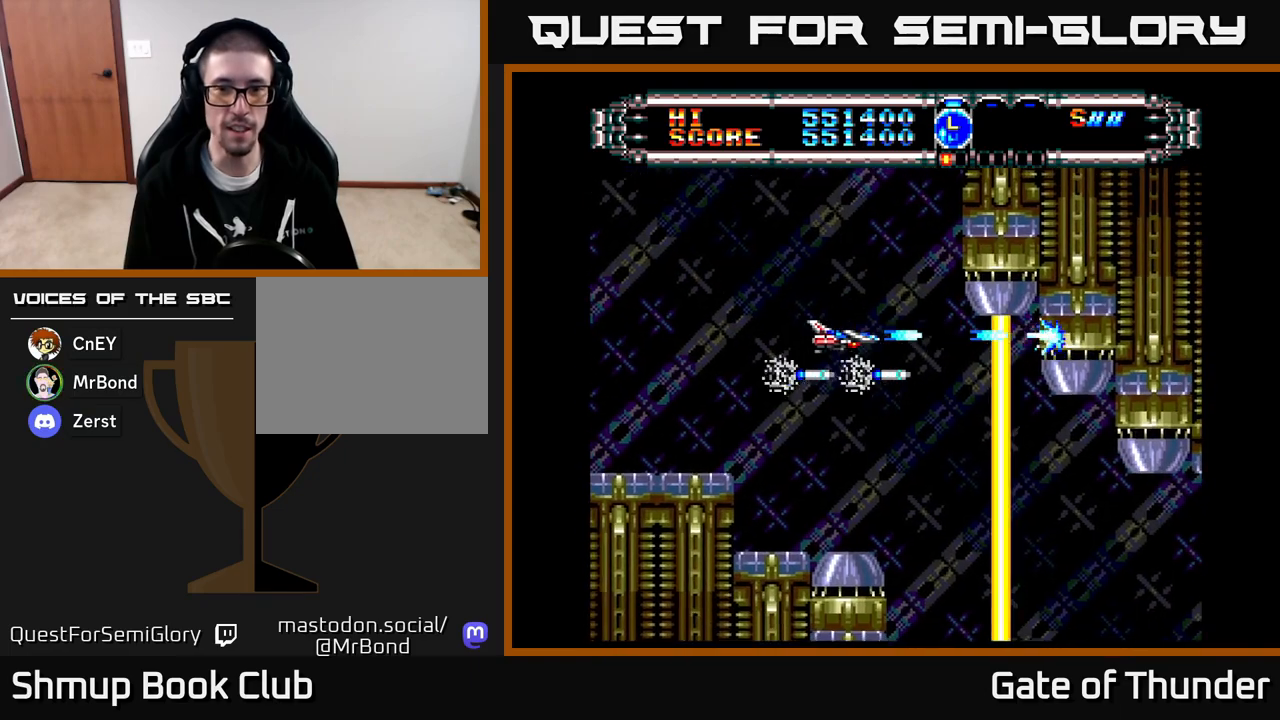
{"buttons": ["X"], "left_stick": "center", "events": []}
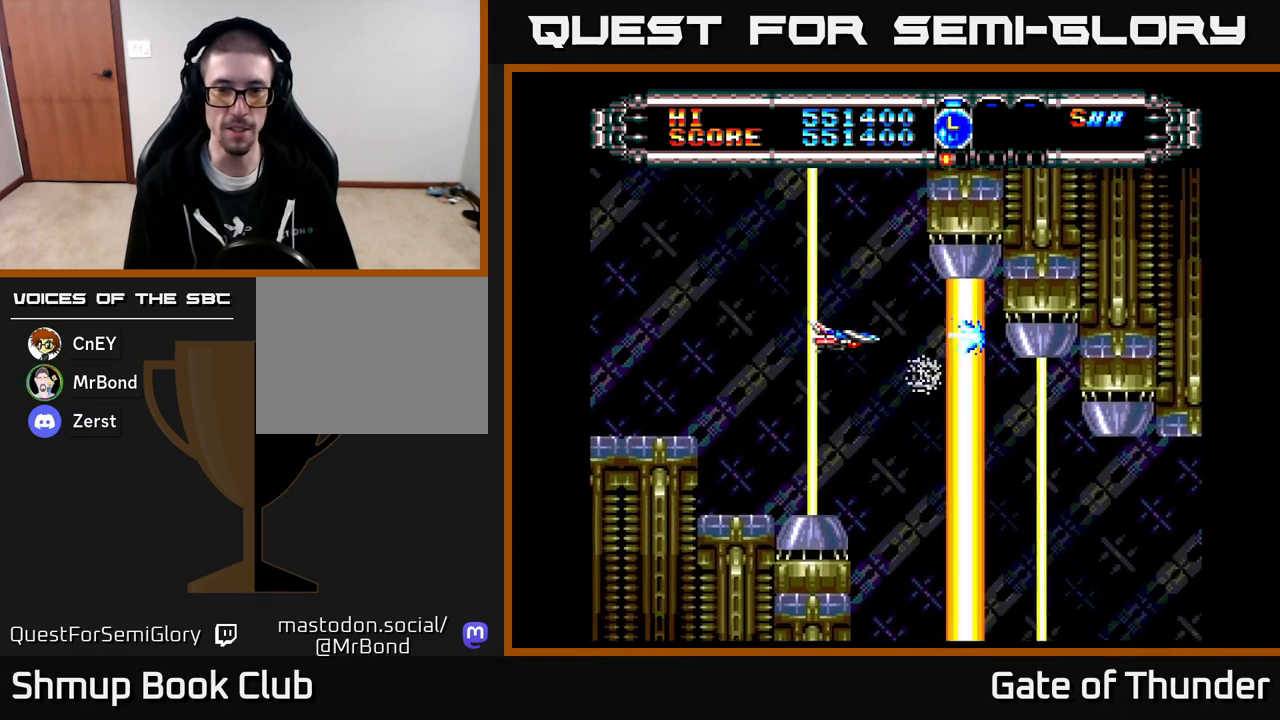
{"buttons": ["X"], "left_stick": "center", "events": [[50, "DPAD_DOWN", "down"], [150, "DPAD_DOWN", "up"]]}
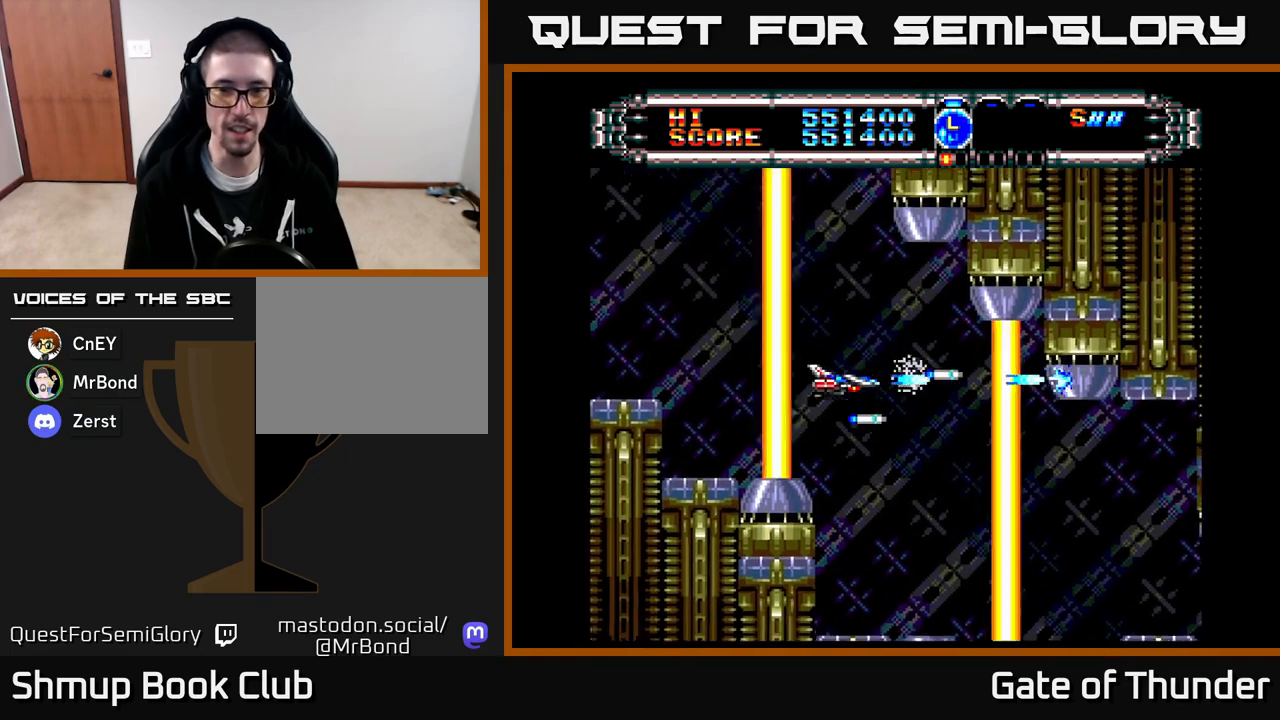
{"buttons": ["X"], "left_stick": "center", "events": [[417, "DPAD_LEFT", "down"], [483, "DPAD_LEFT", "up"]]}
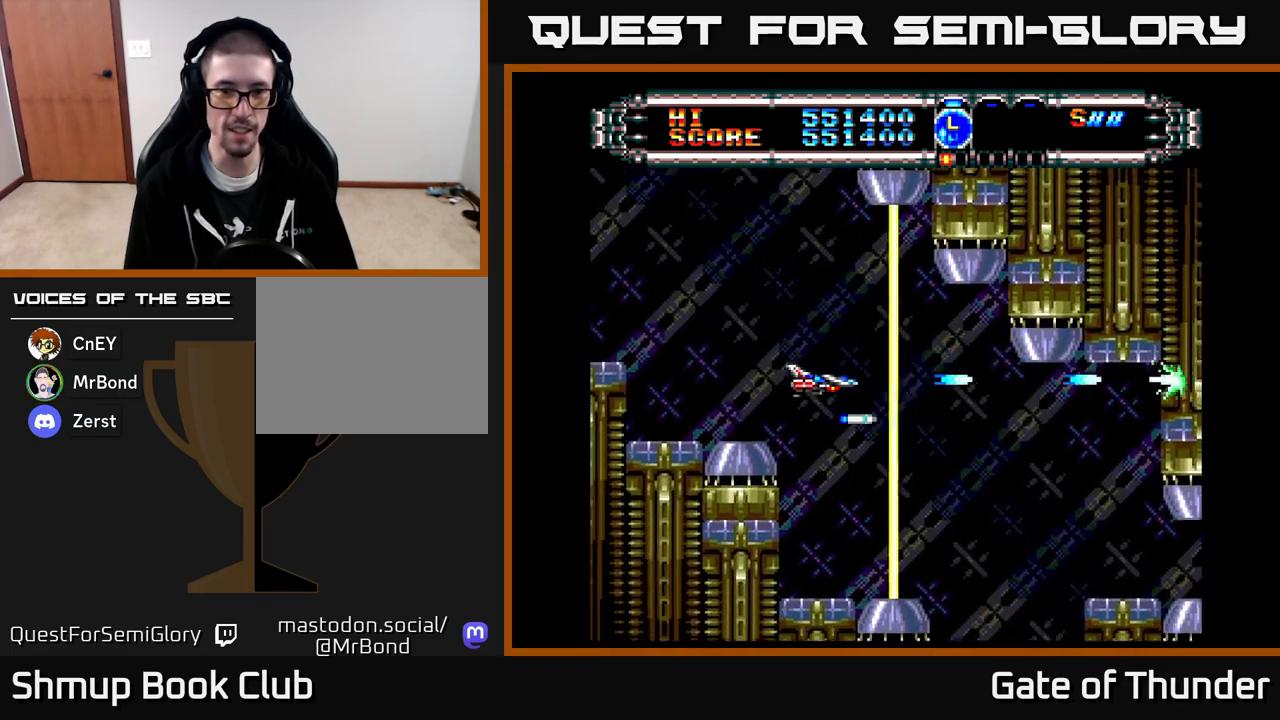
{"buttons": ["X"], "left_stick": "center", "events": [[217, "DPAD_LEFT", "down"], [300, "DPAD_LEFT", "up"]]}
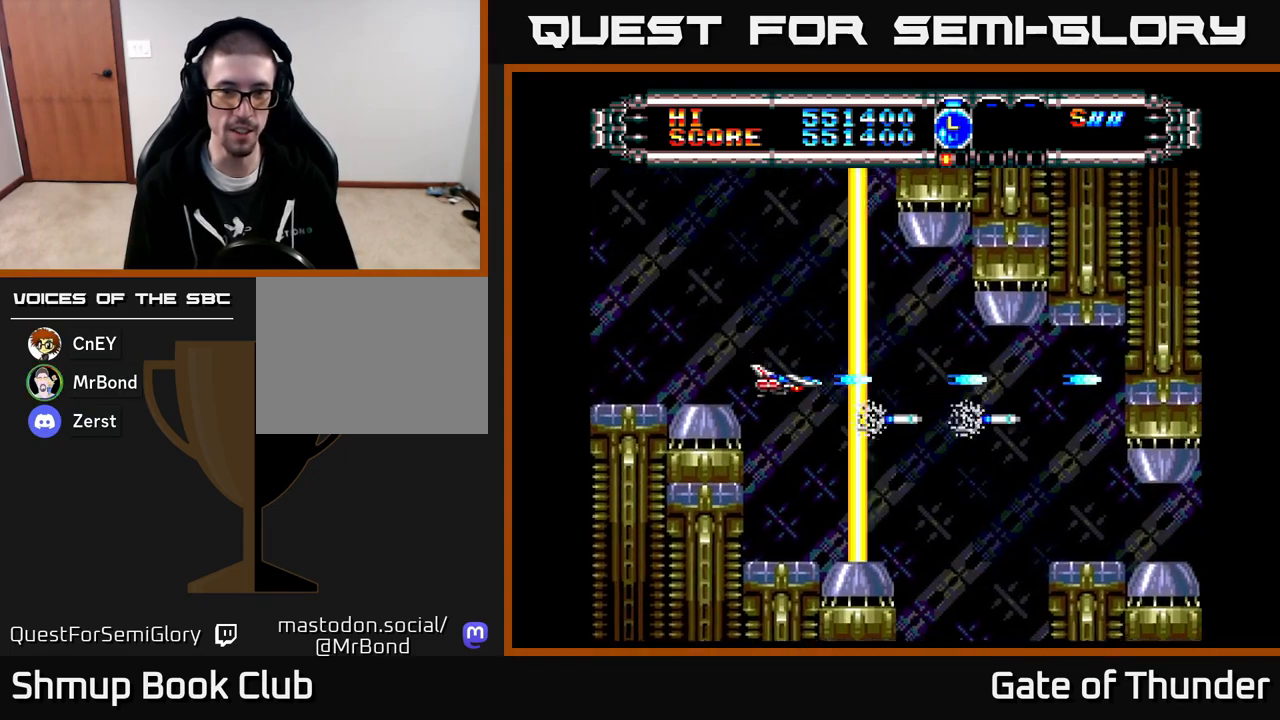
{"buttons": ["X"], "left_stick": "center", "events": [[50, "DPAD_LEFT", "down"], [67, "DPAD_UP", "down"], [167, "DPAD_LEFT", "up"], [217, "DPAD_UP", "up"], [383, "DPAD_LEFT", "down"], [450, "DPAD_LEFT", "up"]]}
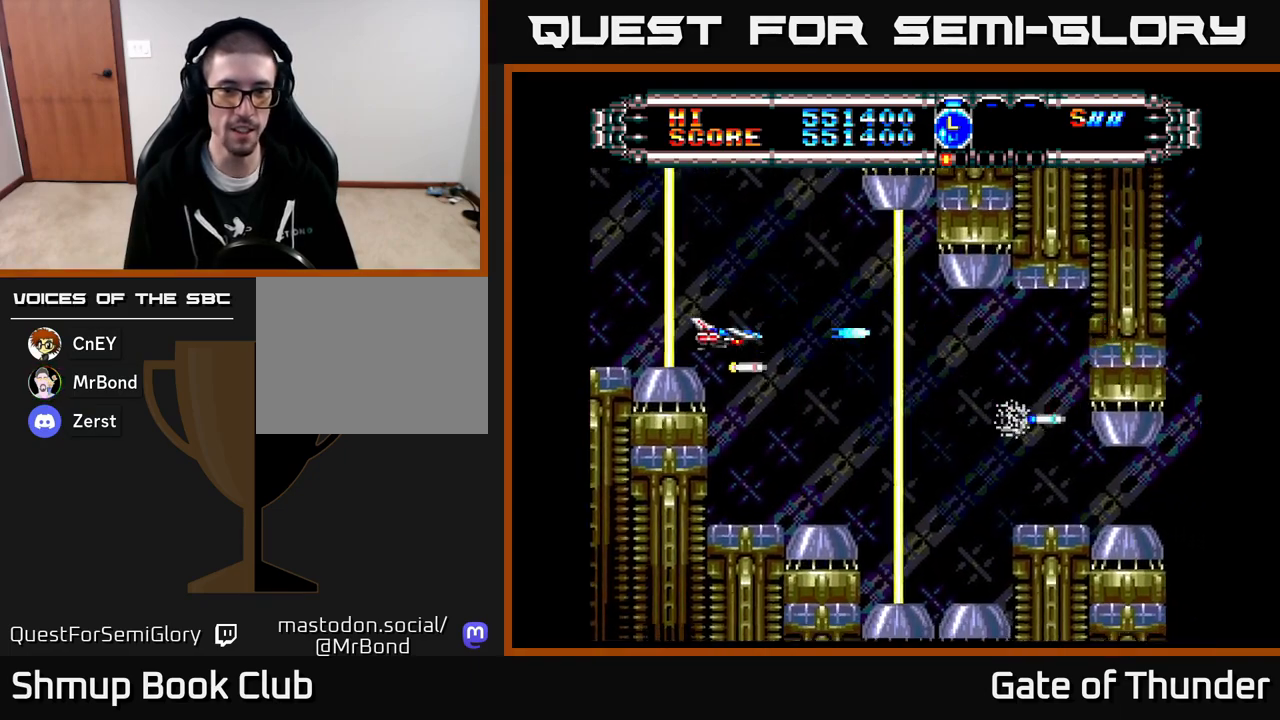
{"buttons": ["X"], "left_stick": "center", "events": [[317, "DPAD_RIGHT", "down"], [400, "DPAD_RIGHT", "up"]]}
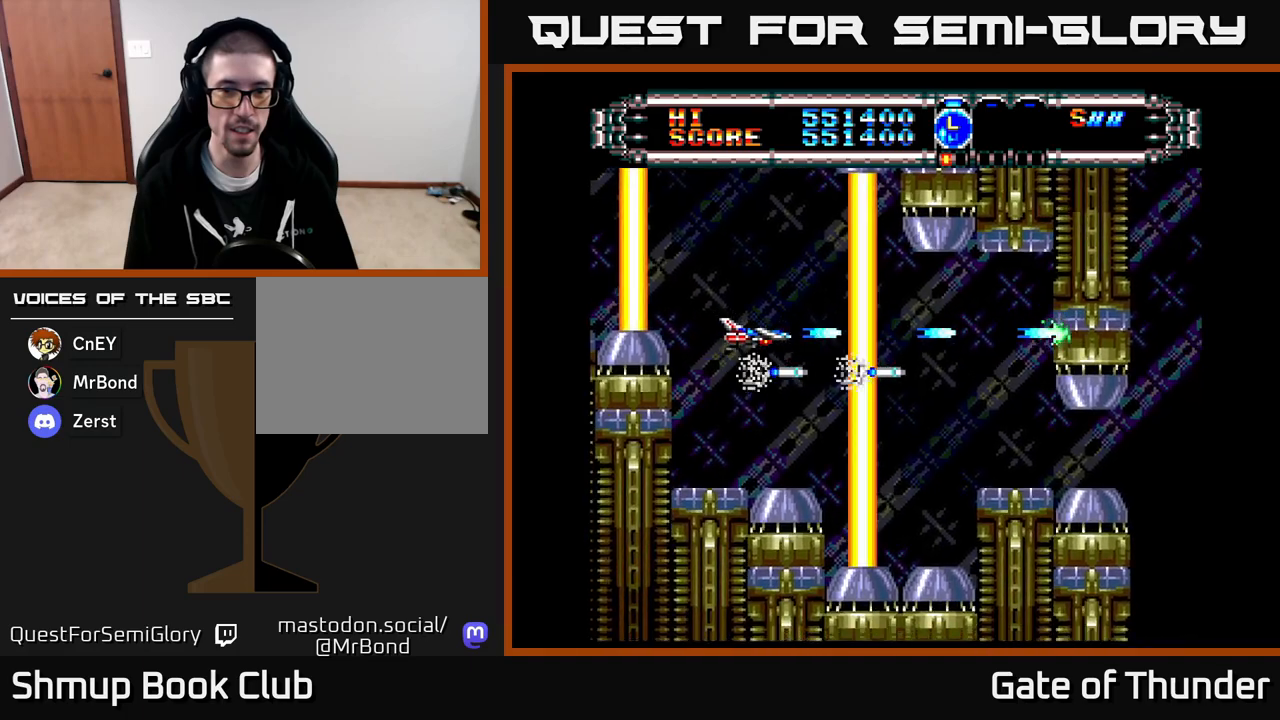
{"buttons": ["X"], "left_stick": "center", "events": [[267, "DPAD_RIGHT", "down"], [300, "DPAD_RIGHT", "up"]]}
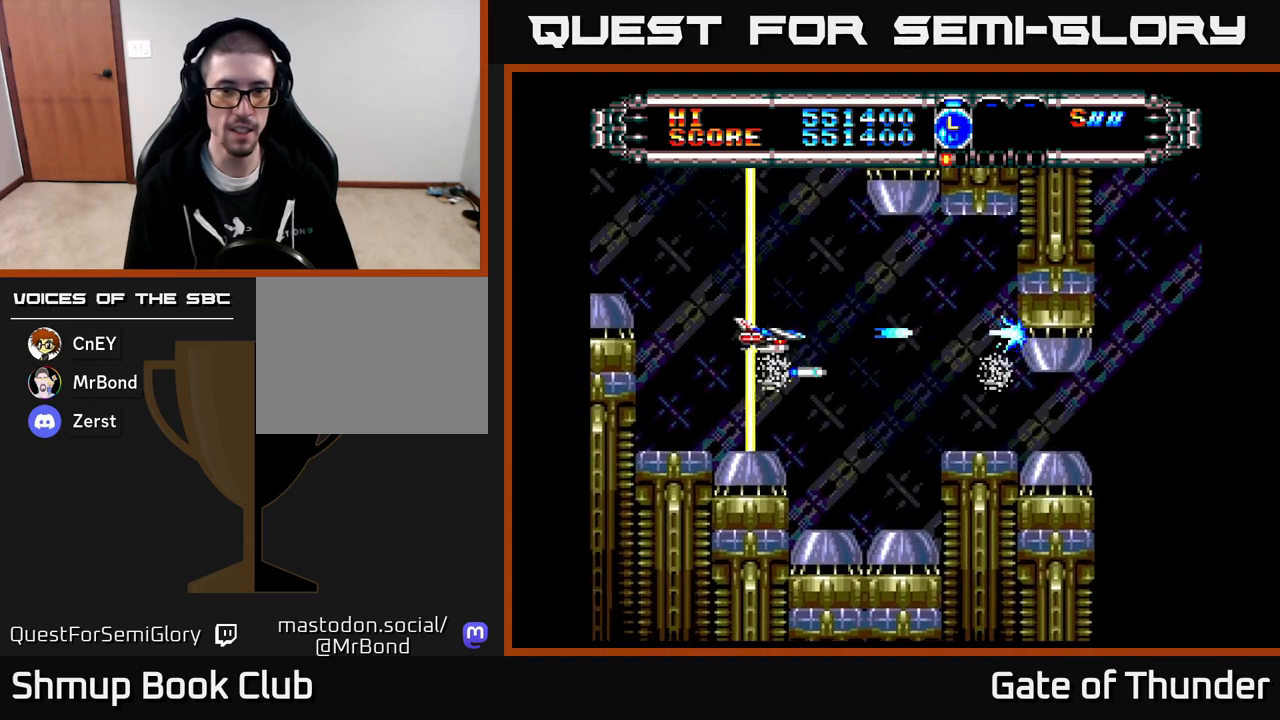
{"buttons": ["X"], "left_stick": "center", "events": [[83, "DPAD_RIGHT", "down"], [200, "DPAD_RIGHT", "up"], [400, "DPAD_LEFT", "down"], [450, "DPAD_LEFT", "up"]]}
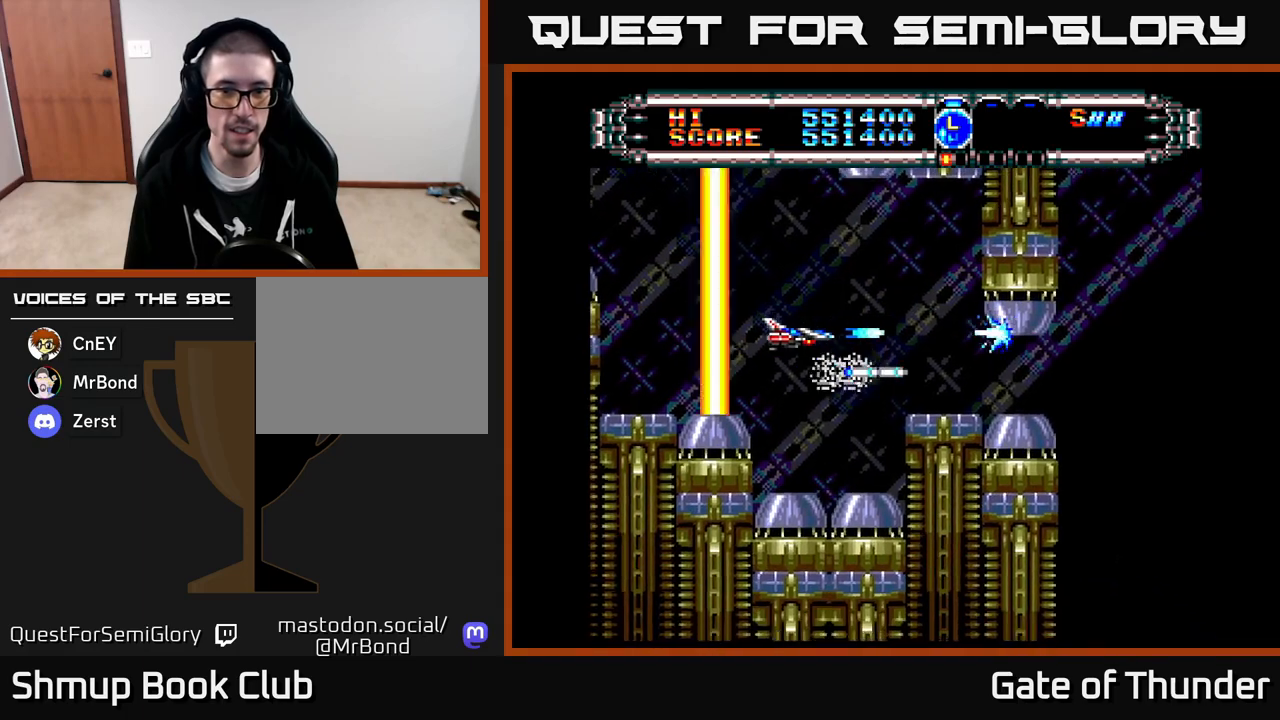
{"buttons": ["X", "DPAD_RIGHT"], "left_stick": "center", "events": [[100, "DPAD_RIGHT", "down"]]}
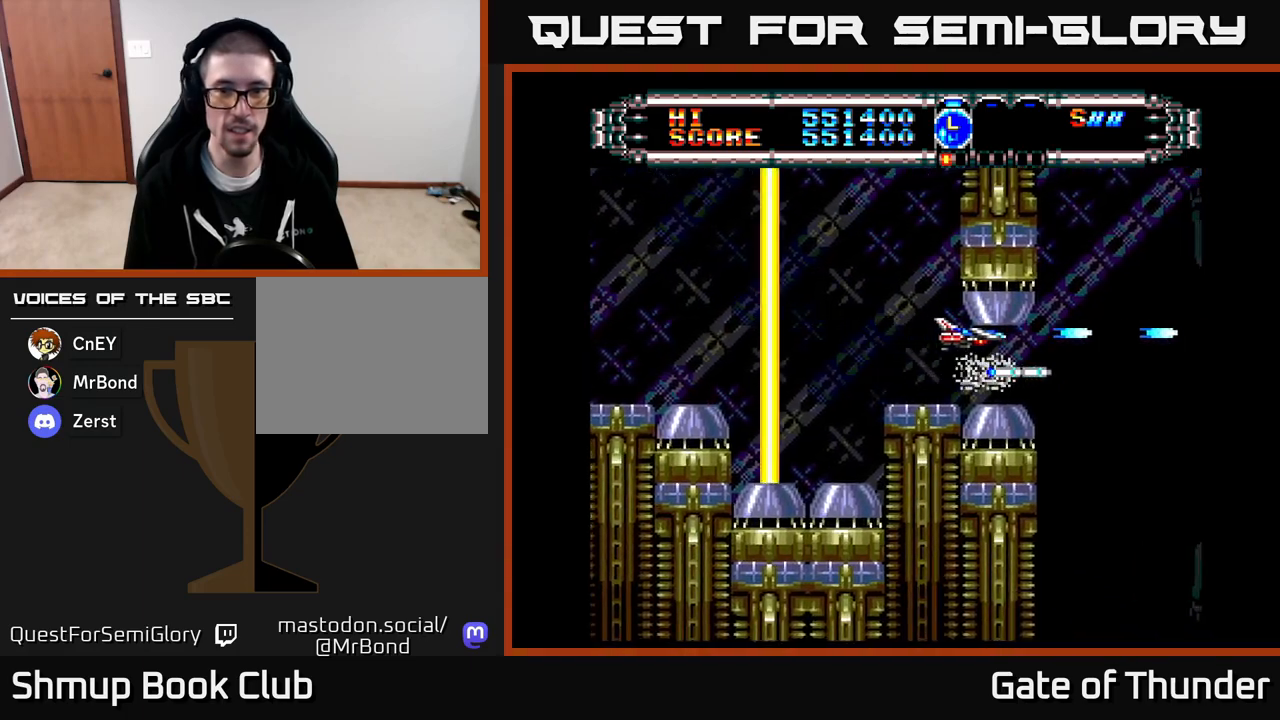
{"buttons": ["X", "DPAD_RIGHT"], "left_stick": "center", "events": [[17, "DPAD_DOWN", "down"], [50, "DPAD_RIGHT", "up"], [117, "DPAD_DOWN", "up"], [267, "DPAD_RIGHT", "down"]]}
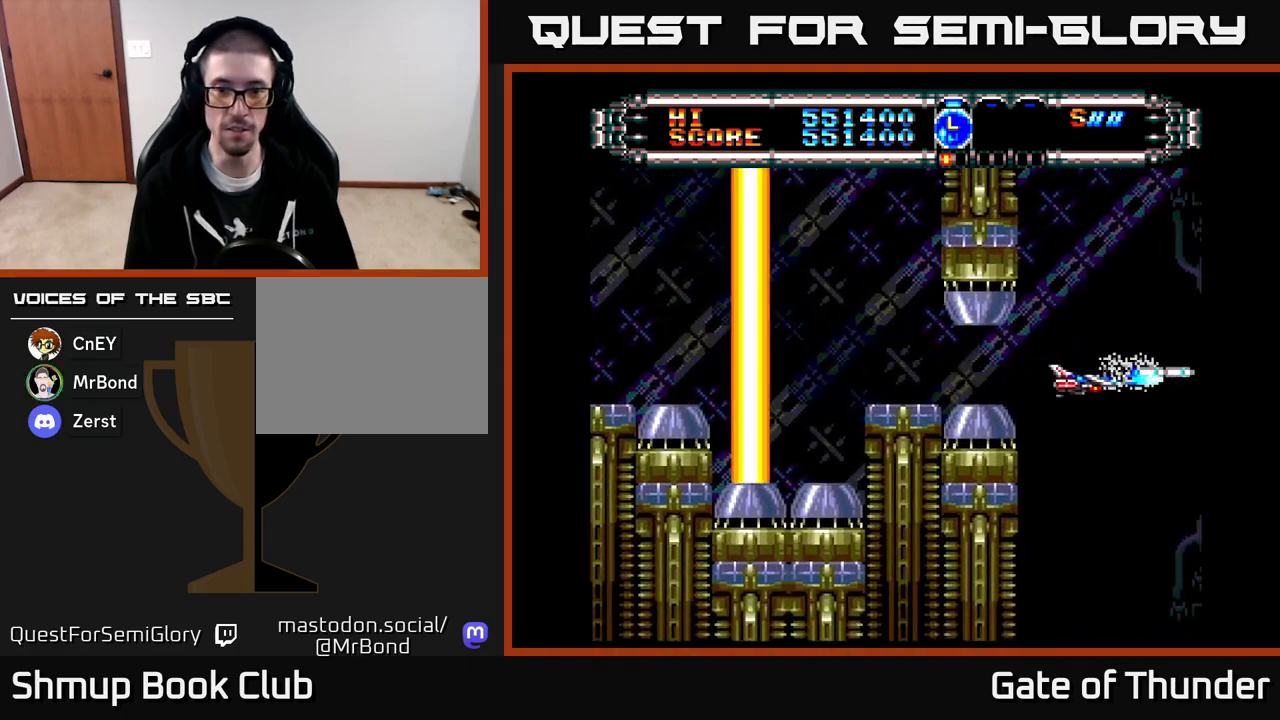
{"buttons": ["X"], "left_stick": "center", "events": [[33, "DPAD_RIGHT", "up"], [100, "DPAD_UP", "down"], [150, "DPAD_UP", "up"], [317, "X", "up"], [383, "X", "down"]]}
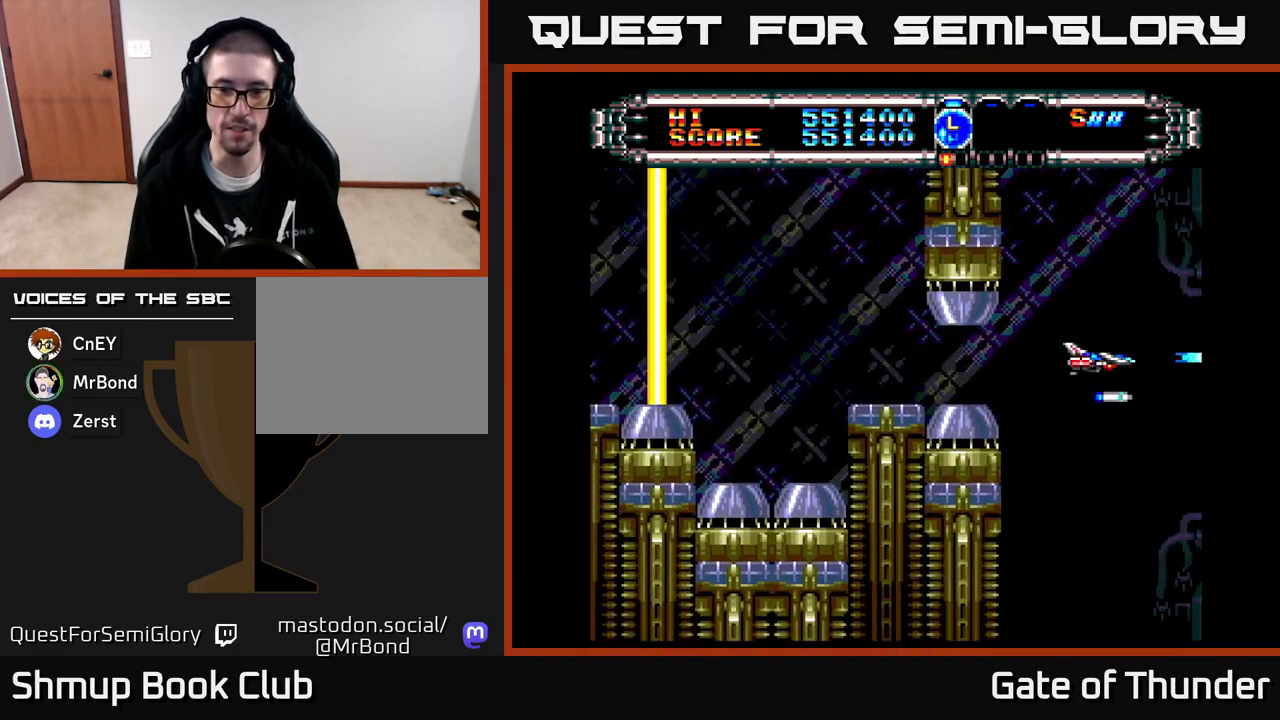
{"buttons": [], "left_stick": "center", "events": [[117, "DPAD_LEFT", "down"], [150, "DPAD_LEFT", "up"], [450, "X", "up"]]}
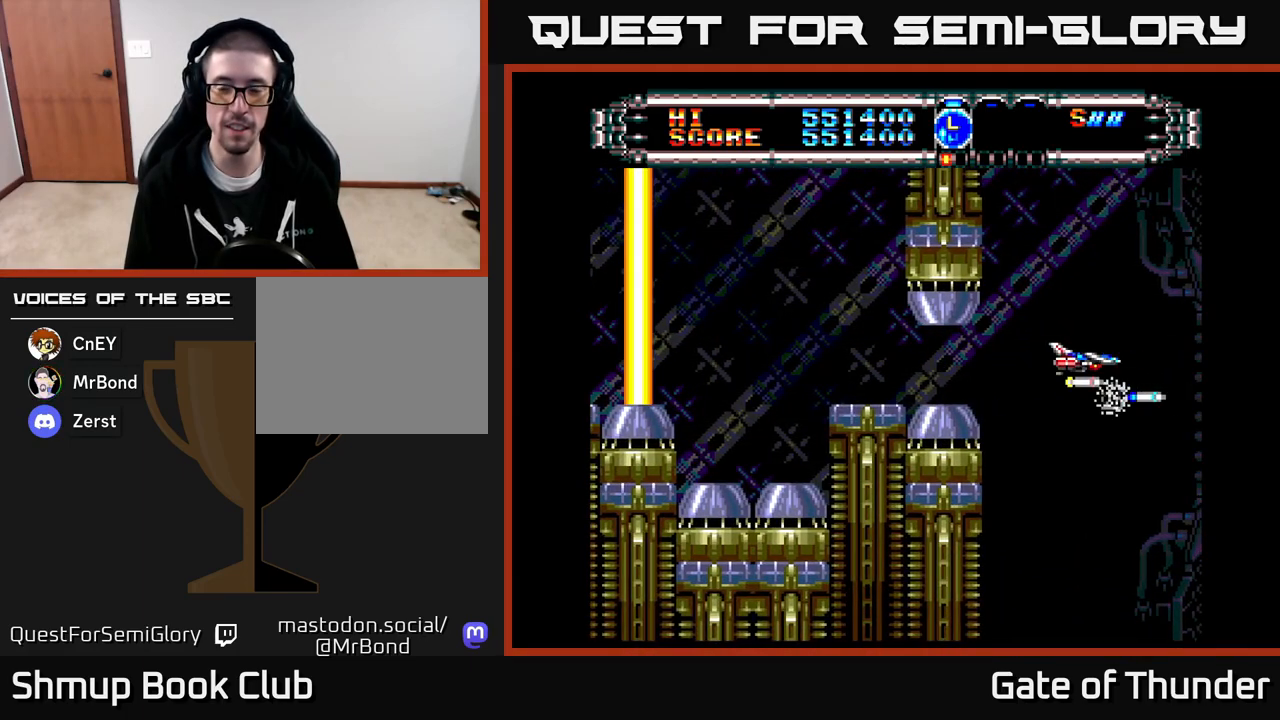
{"buttons": [], "left_stick": "center", "events": []}
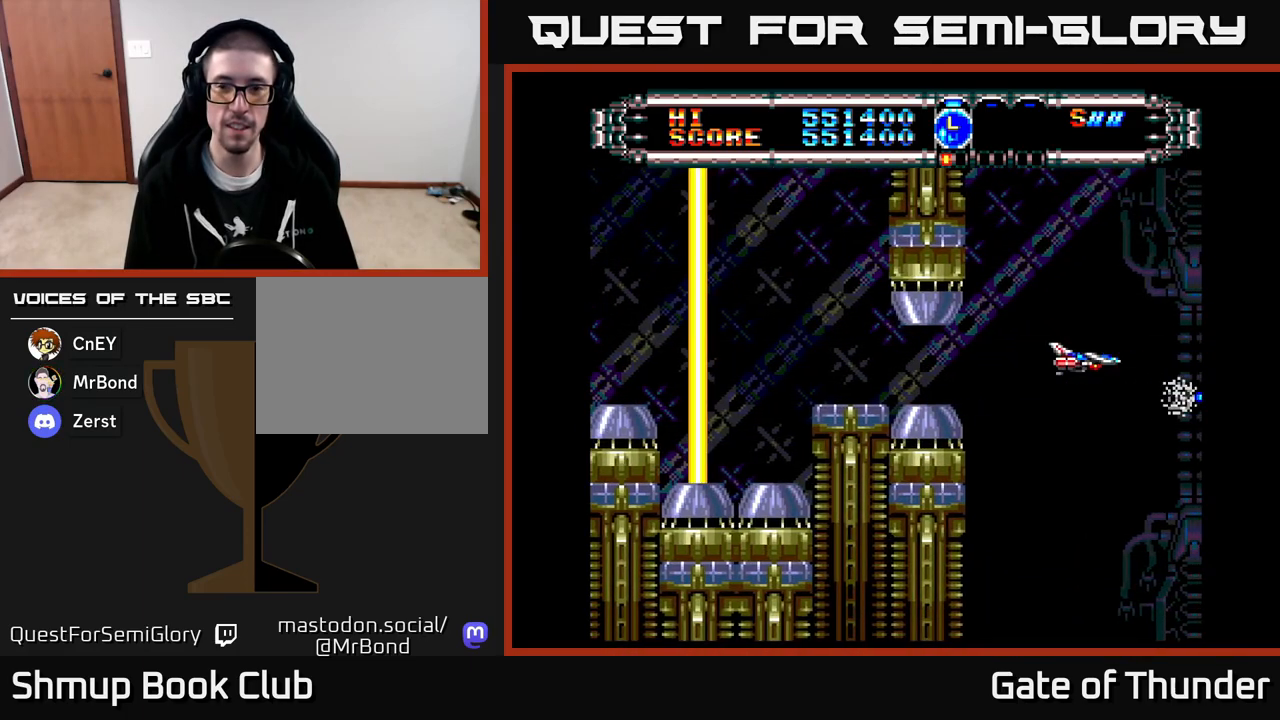
{"buttons": [], "left_stick": "center", "events": [[167, "DPAD_LEFT", "down"], [233, "DPAD_LEFT", "up"]]}
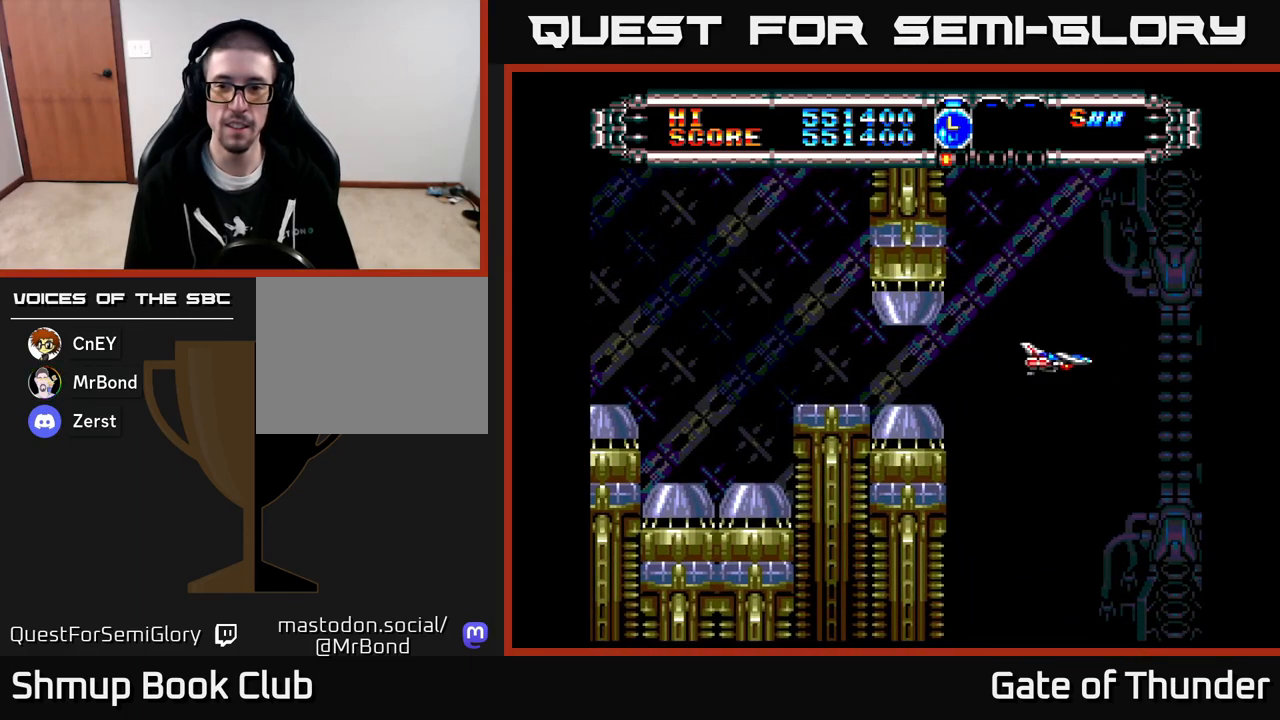
{"buttons": ["X"], "left_stick": "center", "events": [[67, "X", "down"], [400, "DPAD_LEFT", "down"], [483, "DPAD_LEFT", "up"]]}
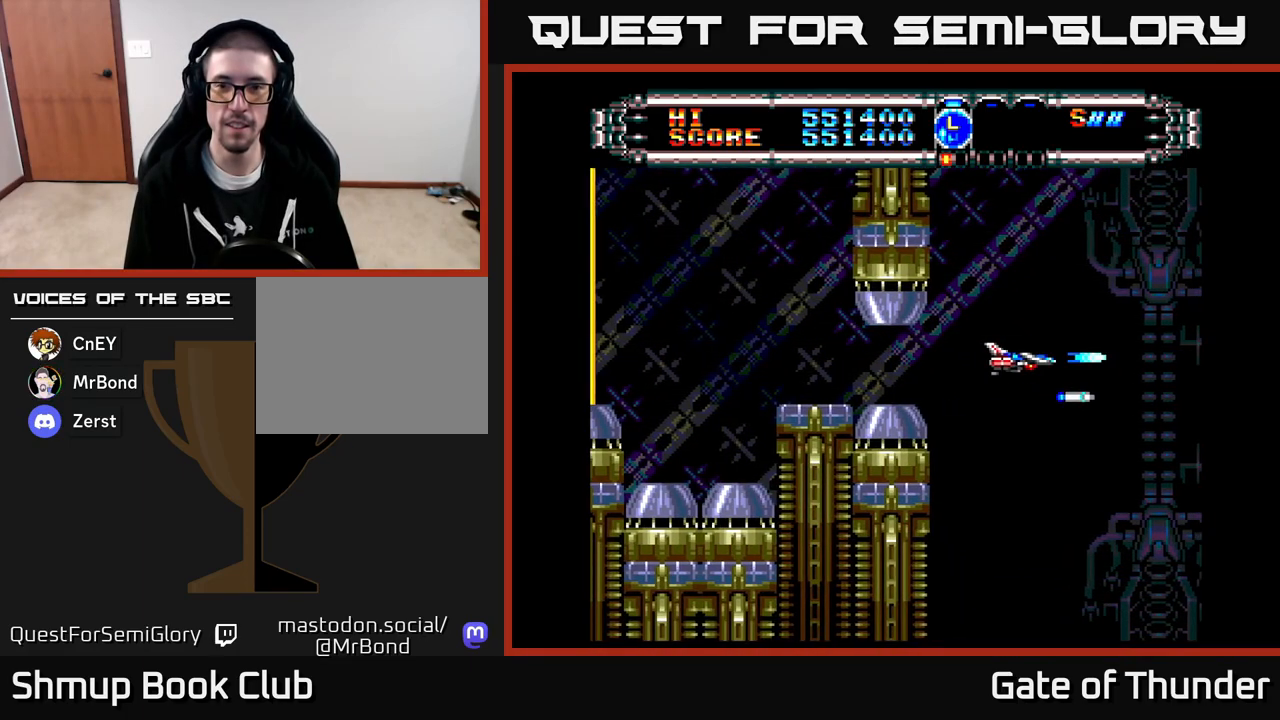
{"buttons": ["X"], "left_stick": "center", "events": []}
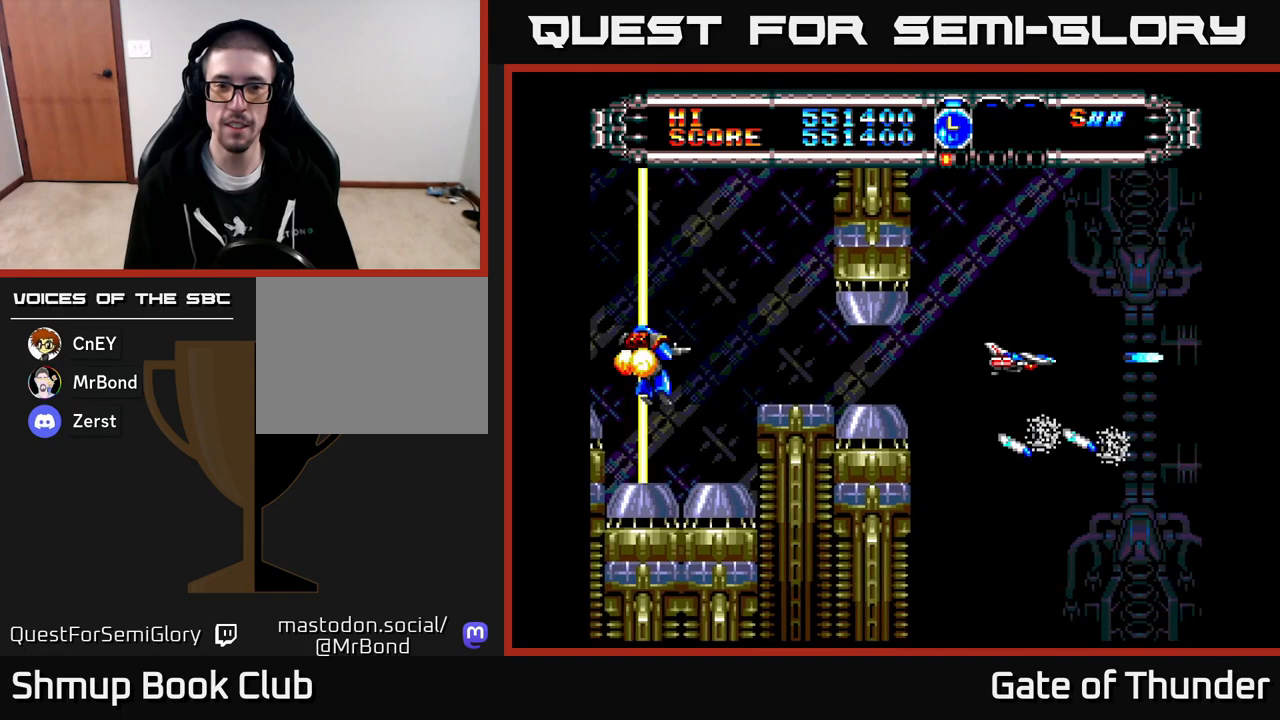
{"buttons": ["X", "DPAD_RIGHT"], "left_stick": "center", "events": [[267, "DPAD_UP", "down"], [400, "DPAD_RIGHT", "down"], [417, "DPAD_UP", "up"]]}
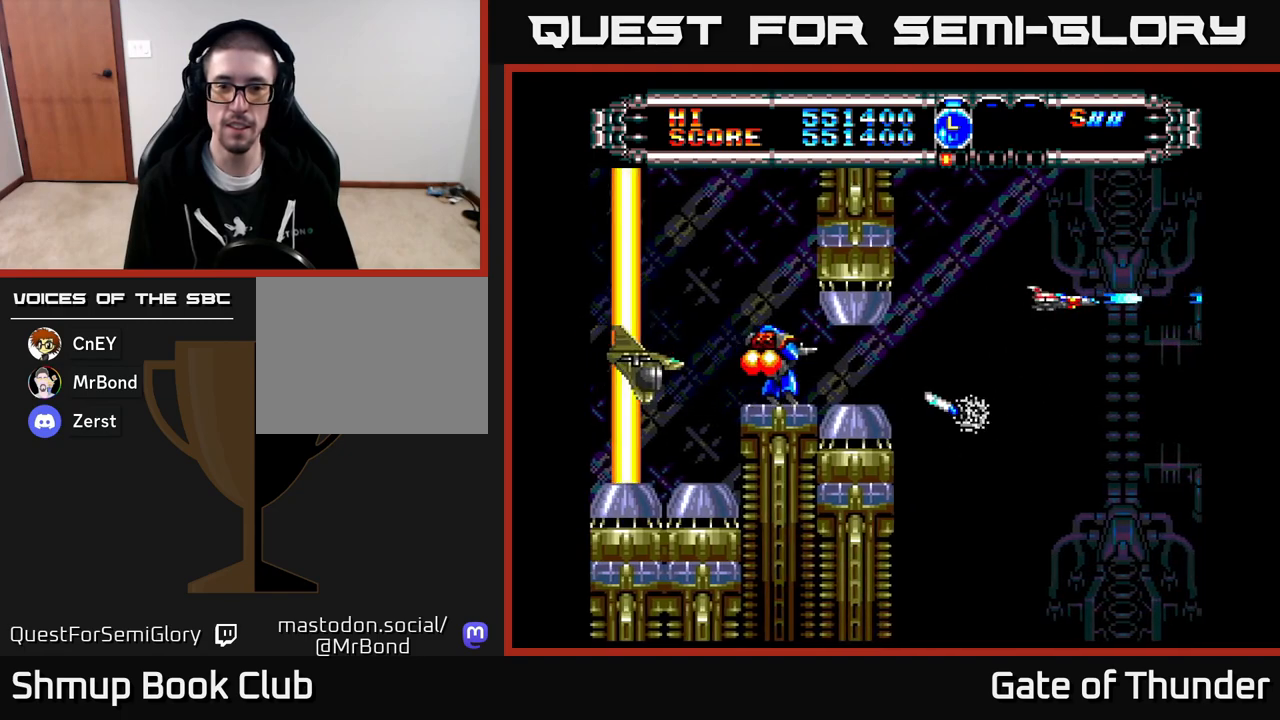
{"buttons": ["X"], "left_stick": "center", "events": [[33, "DPAD_RIGHT", "up"], [267, "DPAD_LEFT", "down"], [400, "DPAD_LEFT", "up"], [417, "DPAD_UP", "down"], [483, "DPAD_UP", "up"]]}
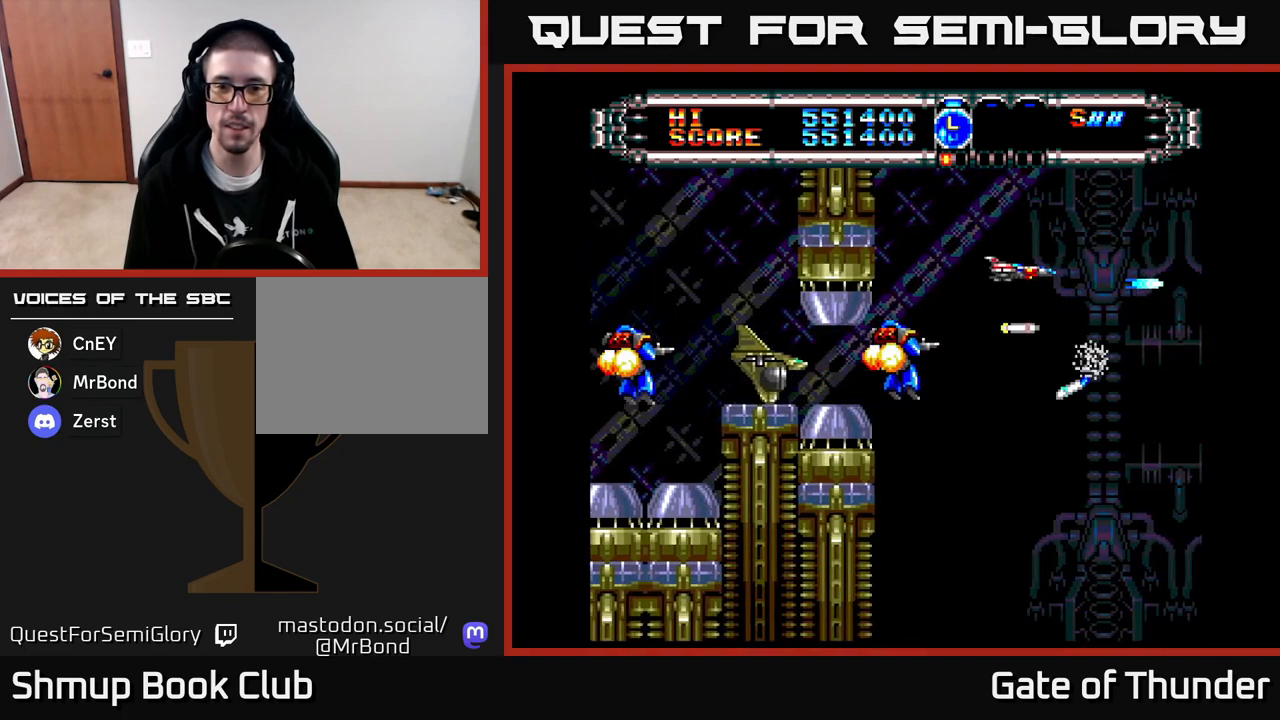
{"buttons": ["X", "DPAD_DOWN"], "left_stick": "center", "events": [[217, "DPAD_UP", "down"], [317, "DPAD_UP", "up"], [333, "DPAD_RIGHT", "down"], [383, "DPAD_DOWN", "down"], [433, "DPAD_RIGHT", "up"]]}
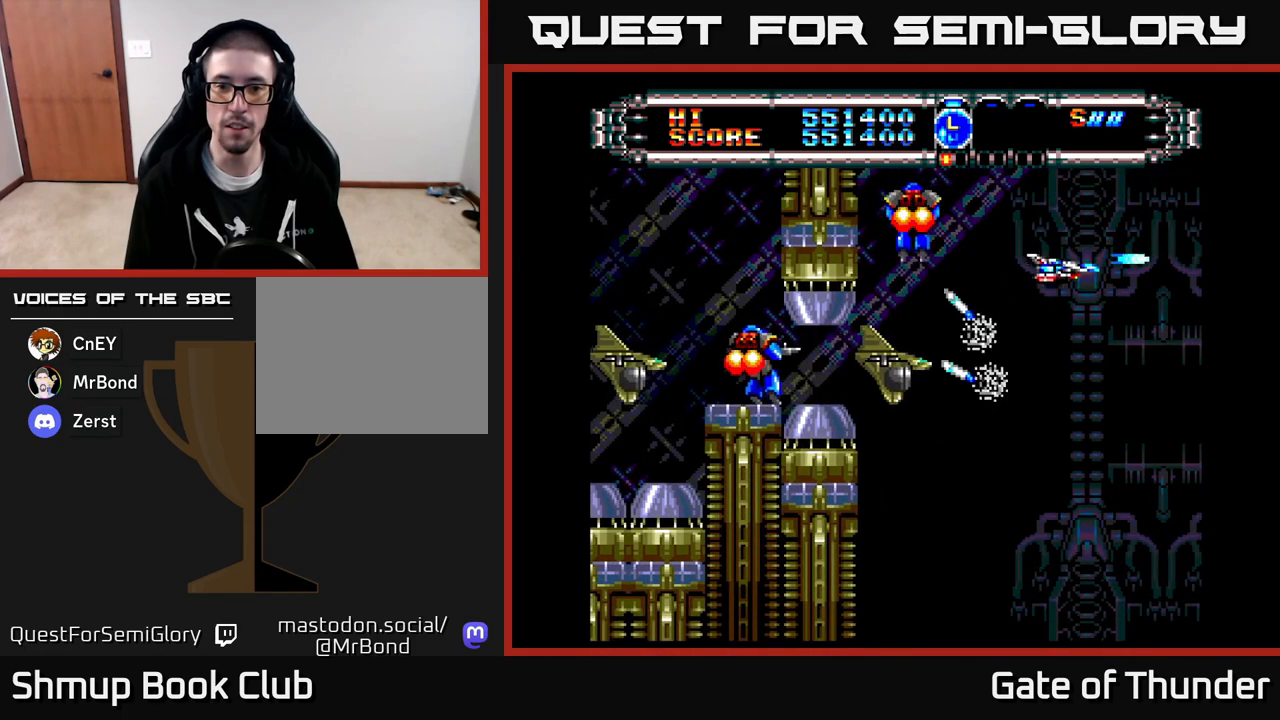
{"buttons": ["X", "DPAD_UP", "DPAD_LEFT"], "left_stick": "center", "events": [[317, "DPAD_RIGHT", "down"], [417, "DPAD_DOWN", "up"], [433, "DPAD_RIGHT", "up"], [483, "DPAD_LEFT", "down"], [483, "DPAD_UP", "down"]]}
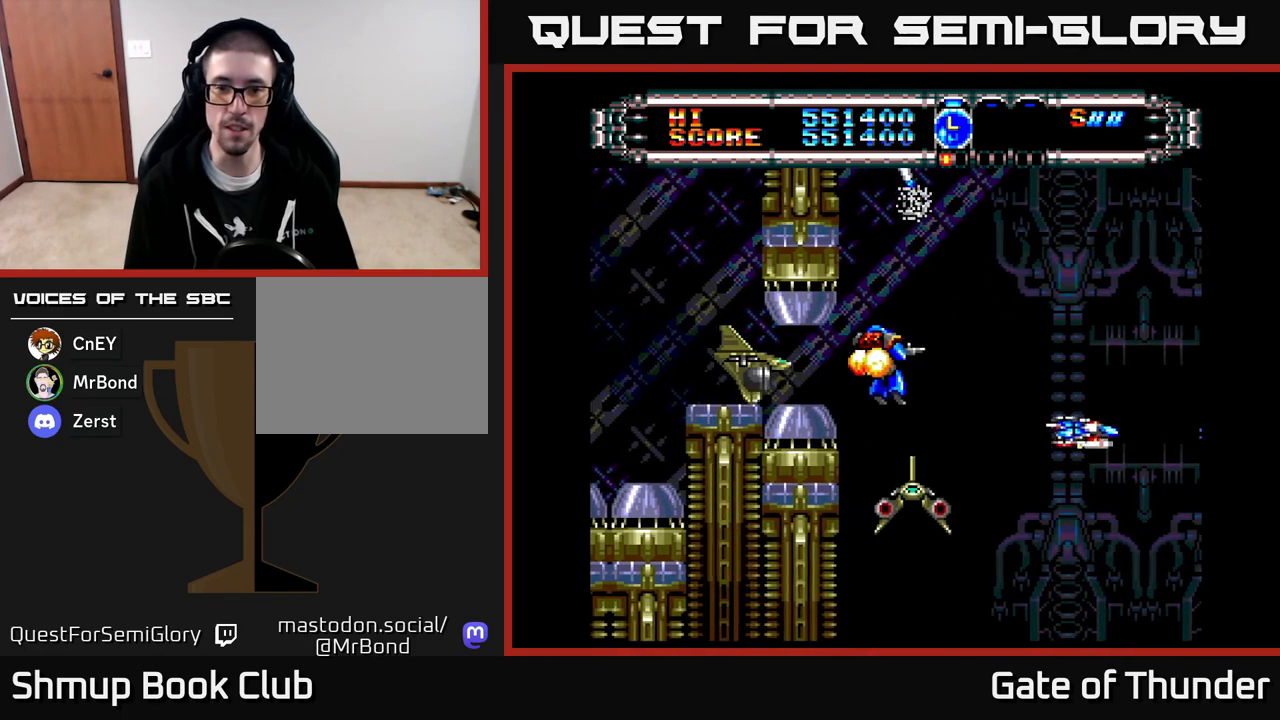
{"buttons": ["X"], "left_stick": "center", "events": [[50, "DPAD_UP", "up"], [83, "DPAD_LEFT", "up"], [100, "DPAD_DOWN", "down"], [117, "DPAD_RIGHT", "down"], [250, "DPAD_DOWN", "up"], [250, "DPAD_RIGHT", "up"]]}